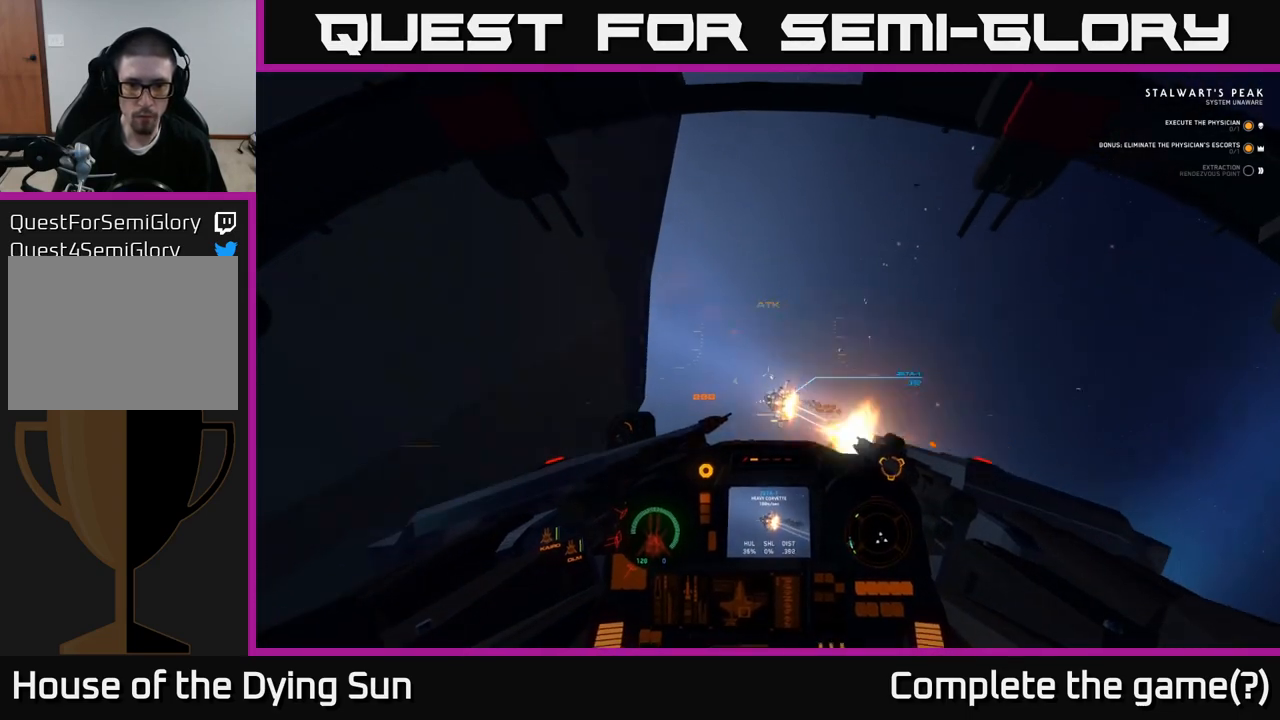
Gameplay with a controller (Xbox layout); each line is a JSON object with the inputs held at the frame after it. "events" lists button and stick changes between this image and that frame as [ms after this image, input, new state], when the widget could be followed in between.
{"buttons": [], "left_stick": "left", "right_stick": "down-left", "events": [[33, "L2", "up"], [117, "right_stick", "down-right"], [233, "R2", "up"], [267, "left_stick", "left"], [267, "right_stick", "center"], [383, "right_stick", "down-left"]]}
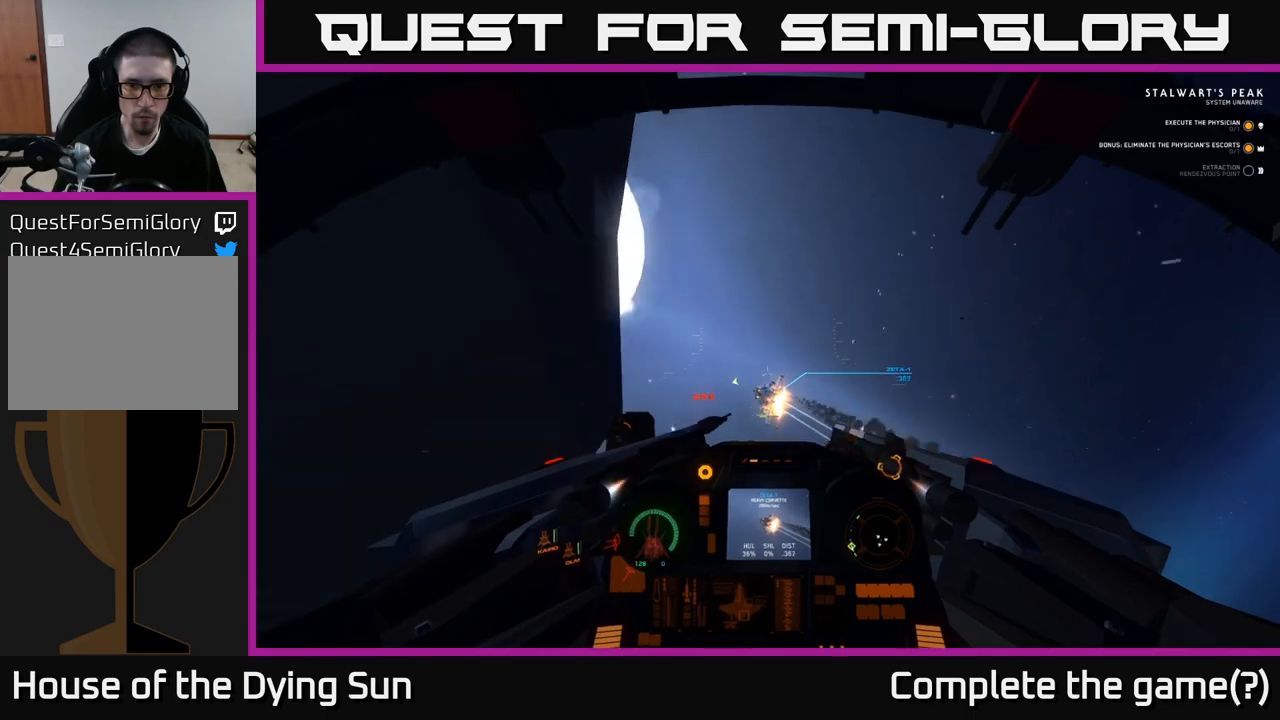
{"buttons": ["L2", "R2"], "left_stick": "center", "right_stick": "left", "events": [[33, "left_stick", "center"], [67, "right_stick", "center"], [83, "R2", "down"], [117, "L2", "down"], [317, "right_stick", "left"]]}
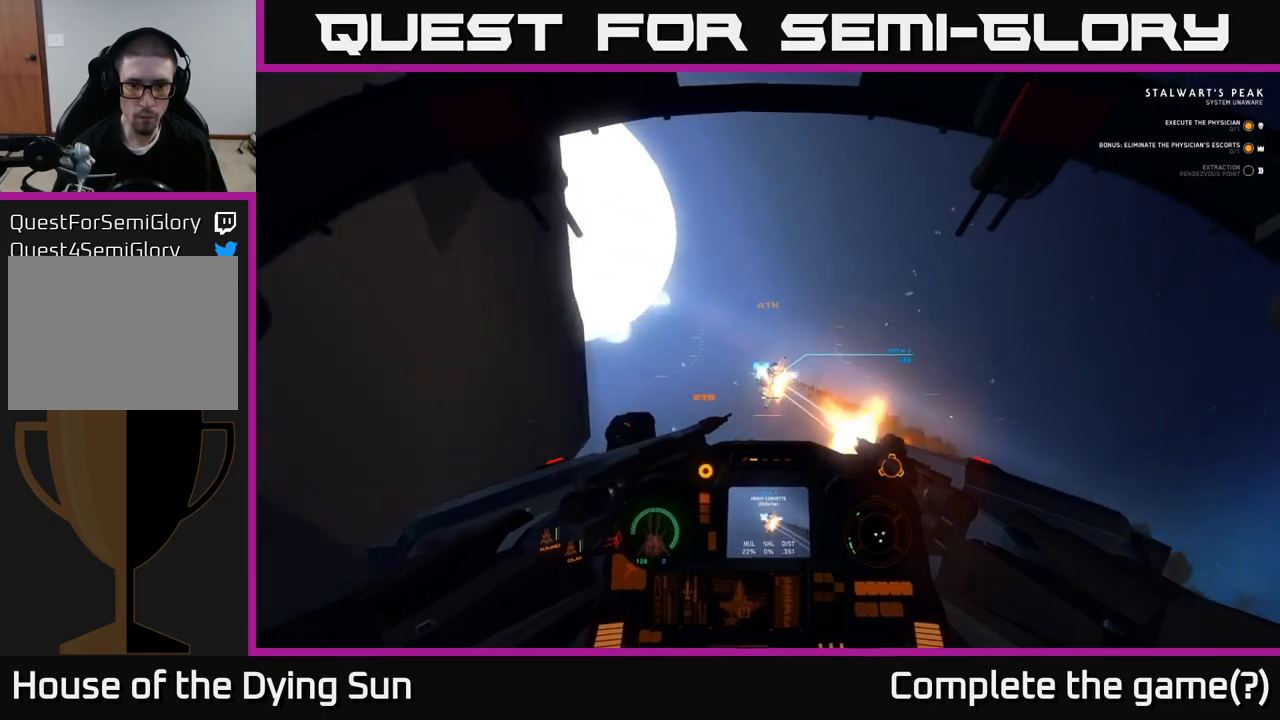
{"buttons": ["R2"], "left_stick": "left", "right_stick": "center", "events": [[50, "right_stick", "center"], [217, "right_stick", "up-left"], [333, "L2", "up"], [350, "left_stick", "left"], [450, "right_stick", "center"]]}
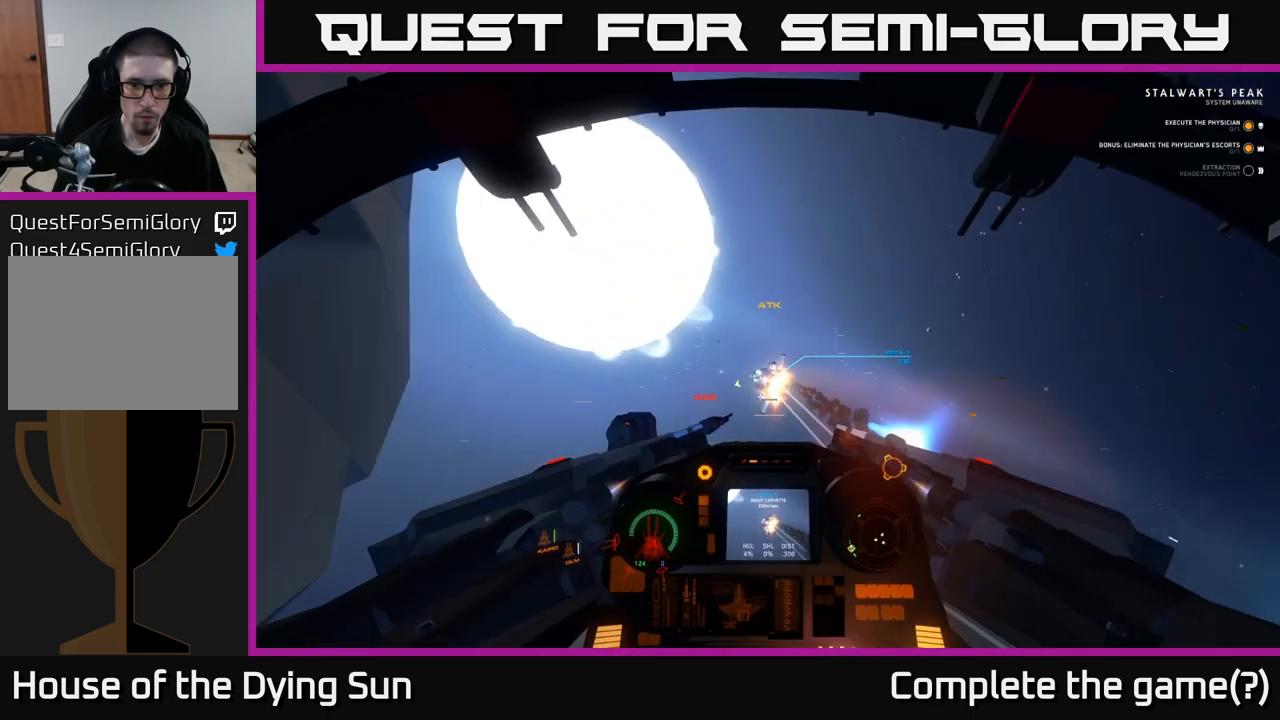
{"buttons": ["L2"], "left_stick": "left", "right_stick": "left", "events": [[117, "left_stick", "center"], [183, "left_stick", "left"], [283, "right_stick", "left"], [417, "L2", "down"], [467, "R2", "up"]]}
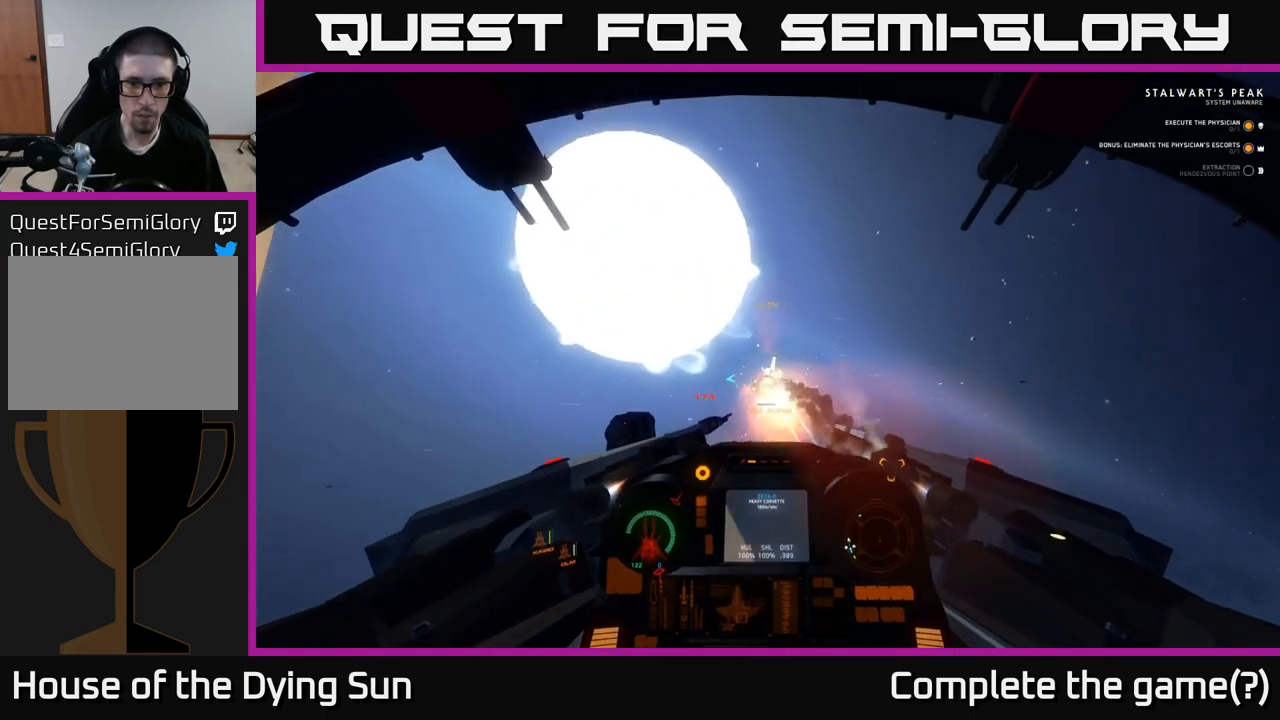
{"buttons": ["L2"], "left_stick": "center", "right_stick": "left", "events": [[17, "left_stick", "center"], [333, "left_stick", "left"], [500, "left_stick", "center"]]}
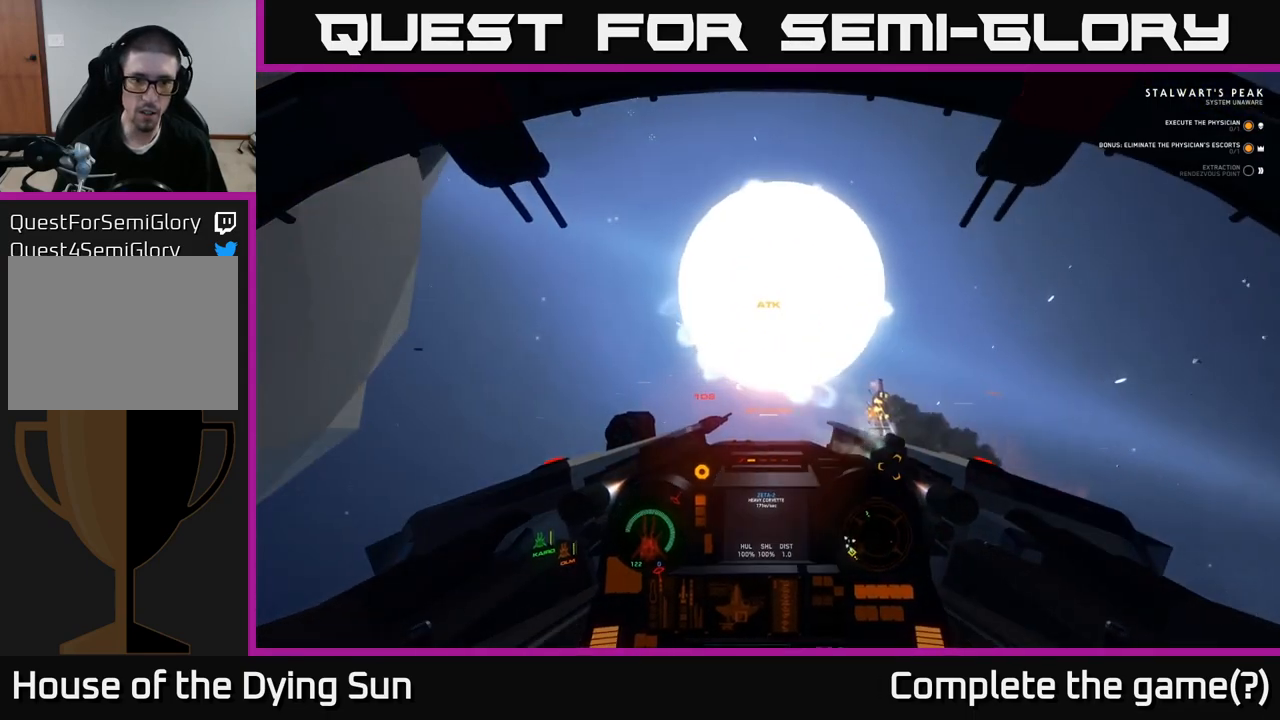
{"buttons": ["L1"], "left_stick": "down-left", "right_stick": "up-left", "events": [[117, "right_stick", "up-left"], [217, "L2", "up"], [317, "L1", "down"], [317, "left_stick", "down-left"]]}
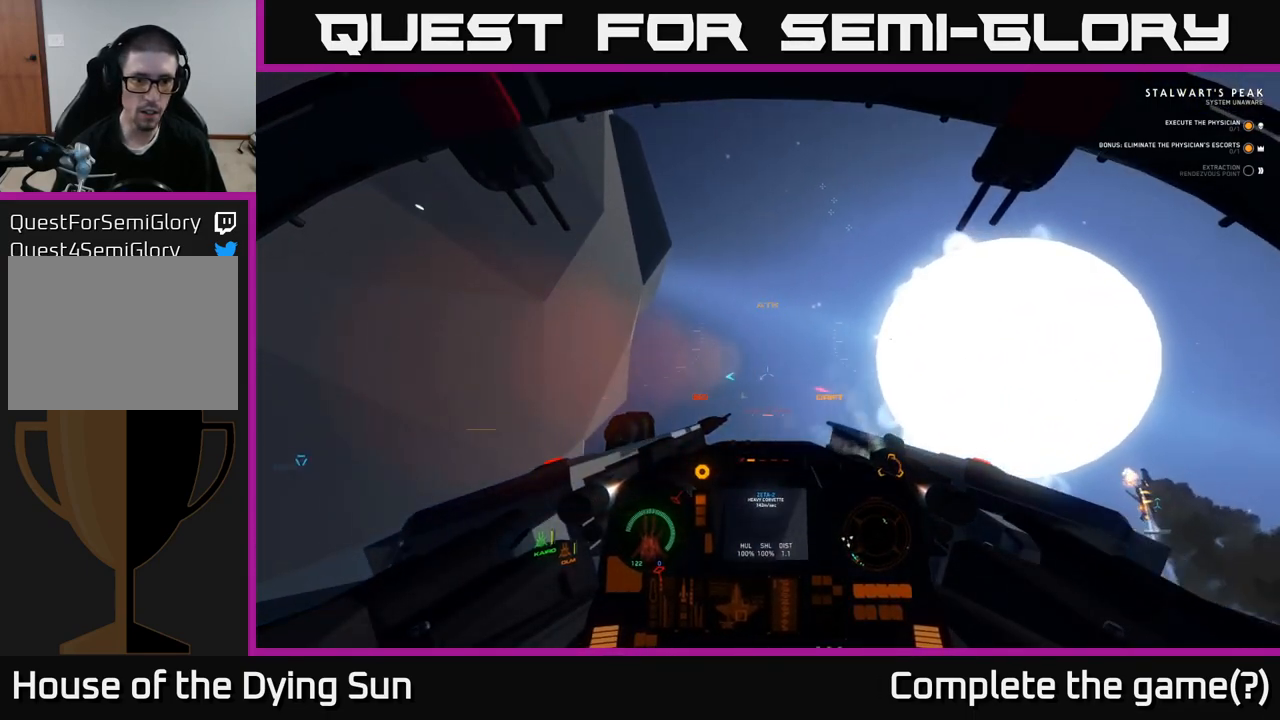
{"buttons": ["L1"], "left_stick": "down-left", "right_stick": "up-left", "events": []}
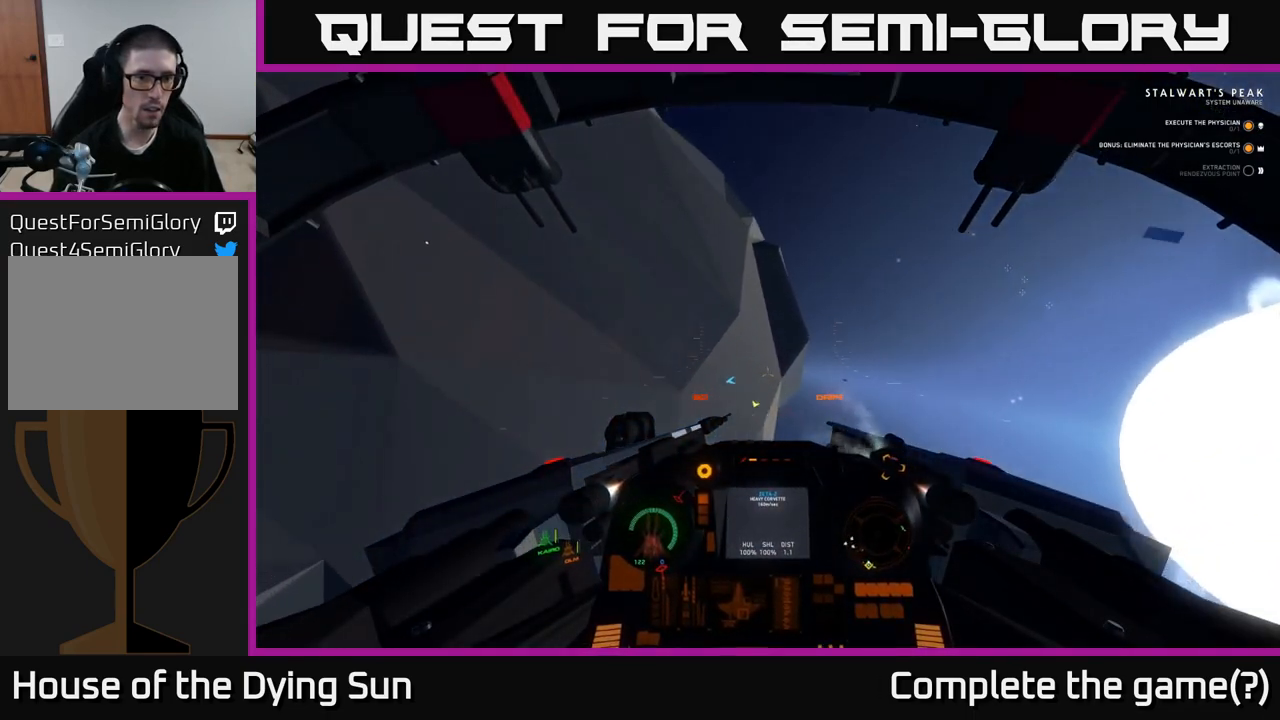
{"buttons": ["L1"], "left_stick": "down-left", "right_stick": "up-left", "events": []}
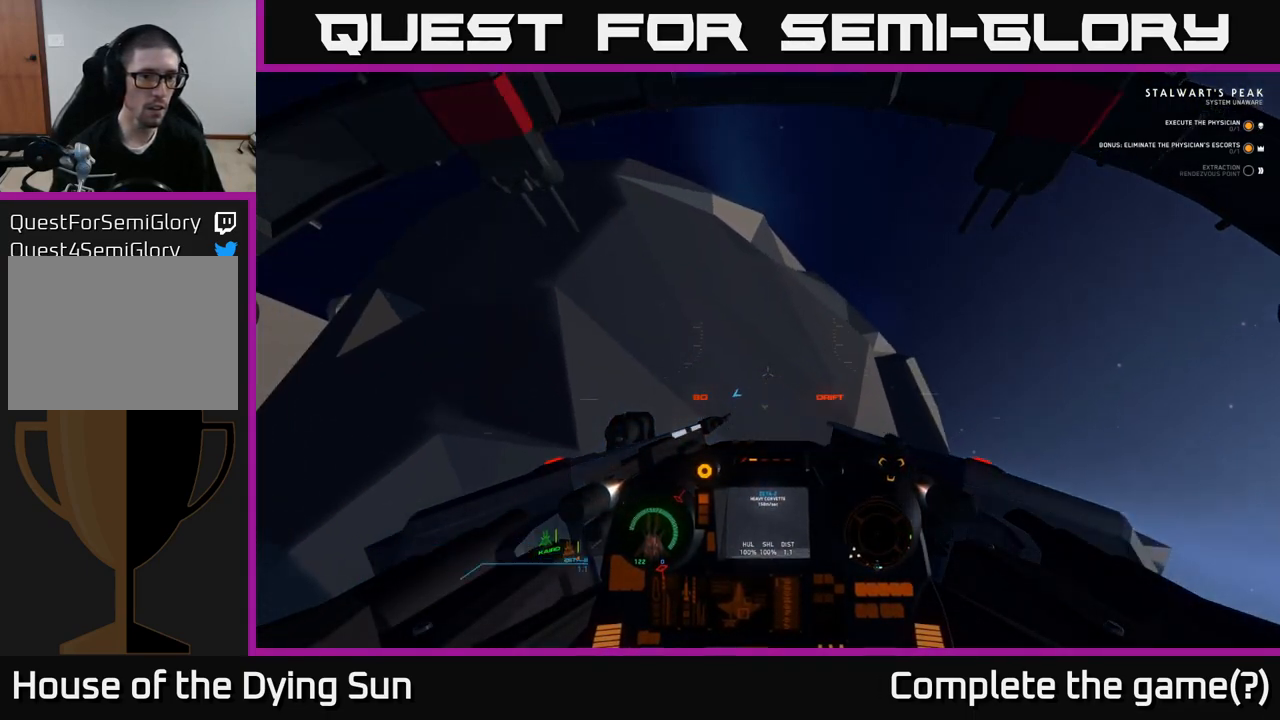
{"buttons": ["L1"], "left_stick": "down-left", "right_stick": "up-left", "events": [[117, "Y", "down"], [233, "Y", "up"]]}
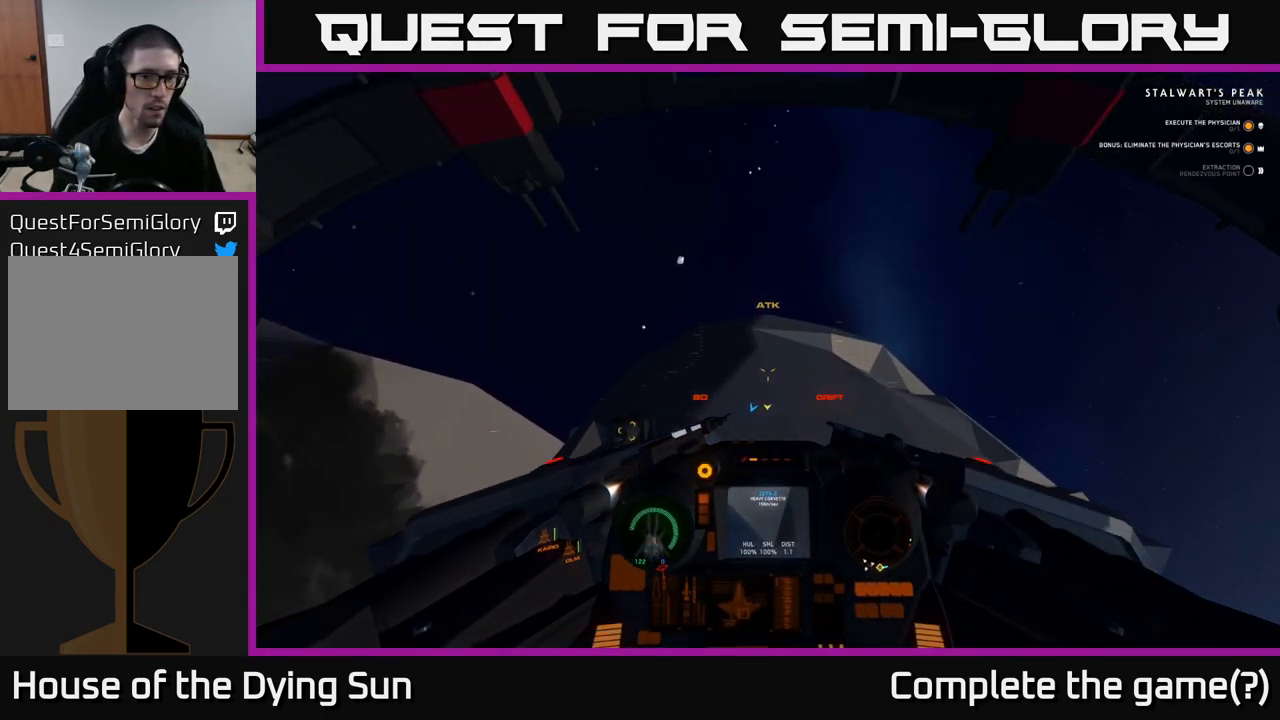
{"buttons": ["L1"], "left_stick": "down-left", "right_stick": "up-left", "events": []}
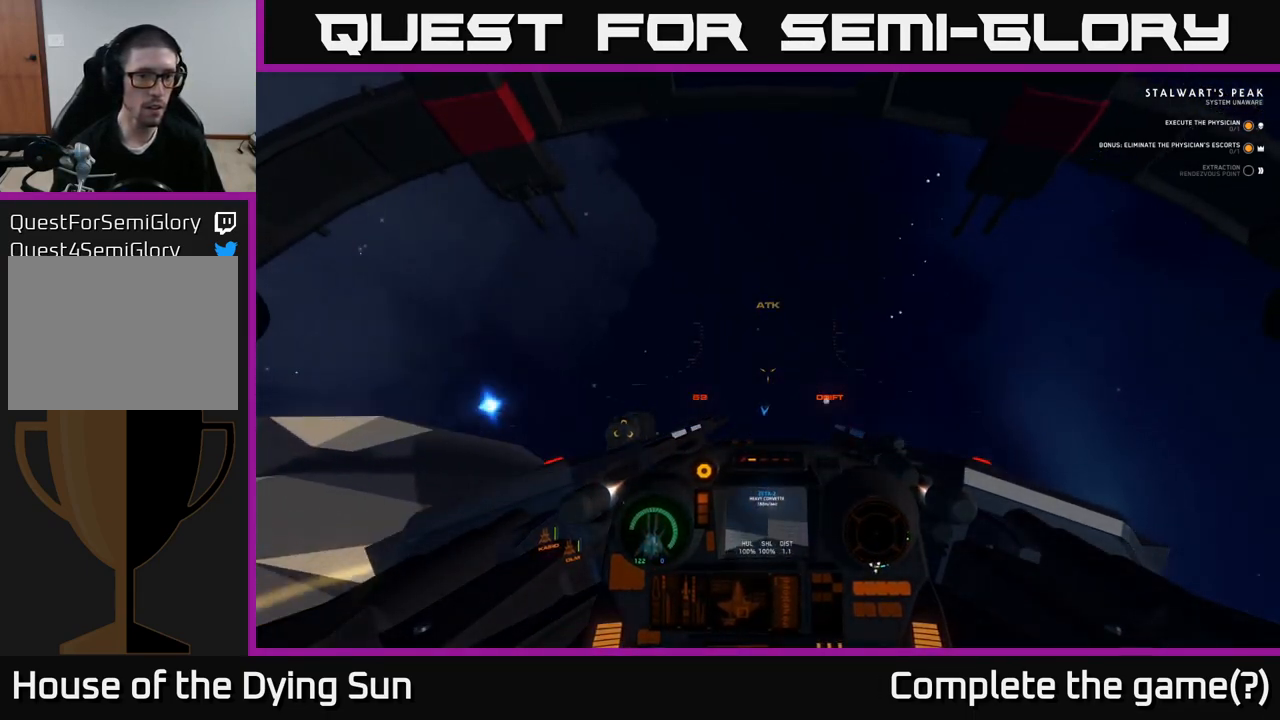
{"buttons": ["L1"], "left_stick": "left", "right_stick": "down", "events": [[50, "right_stick", "left"], [150, "right_stick", "down-left"], [233, "left_stick", "left"], [283, "right_stick", "down"]]}
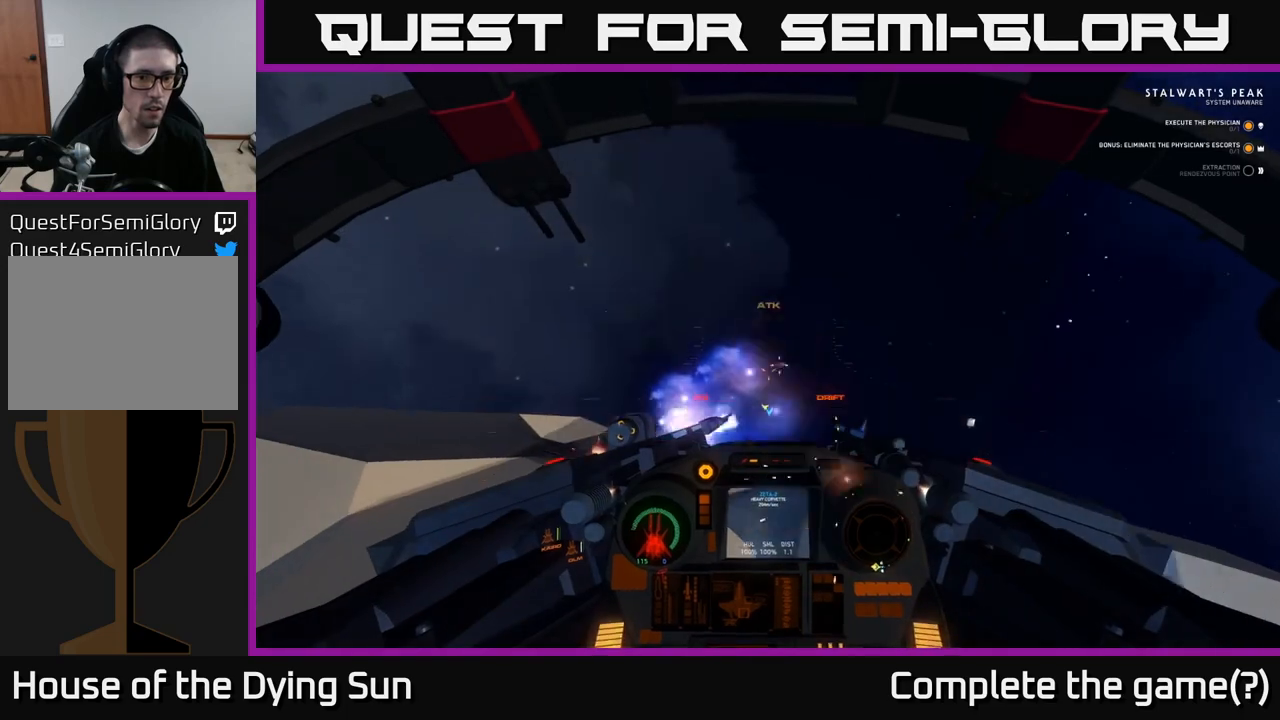
{"buttons": ["L1"], "left_stick": "left", "right_stick": "down", "events": []}
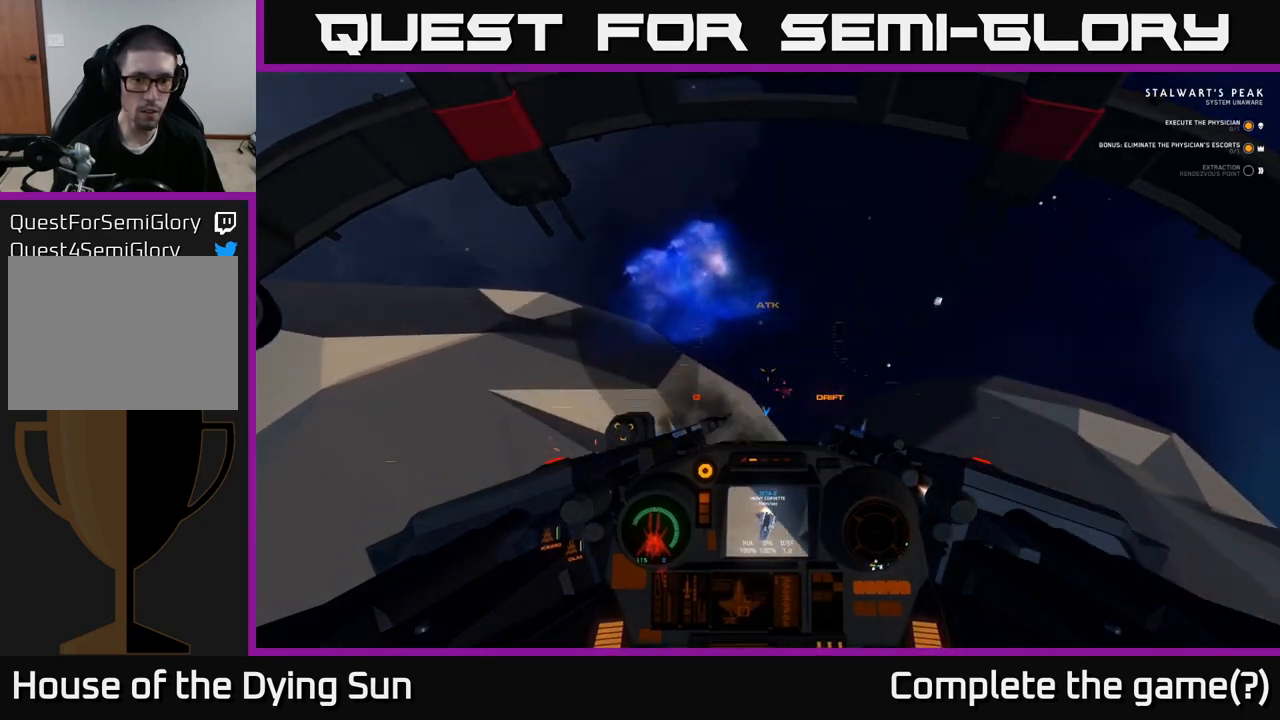
{"buttons": [], "left_stick": "down-left", "right_stick": "down", "events": [[250, "left_stick", "down-left"], [333, "L1", "up"]]}
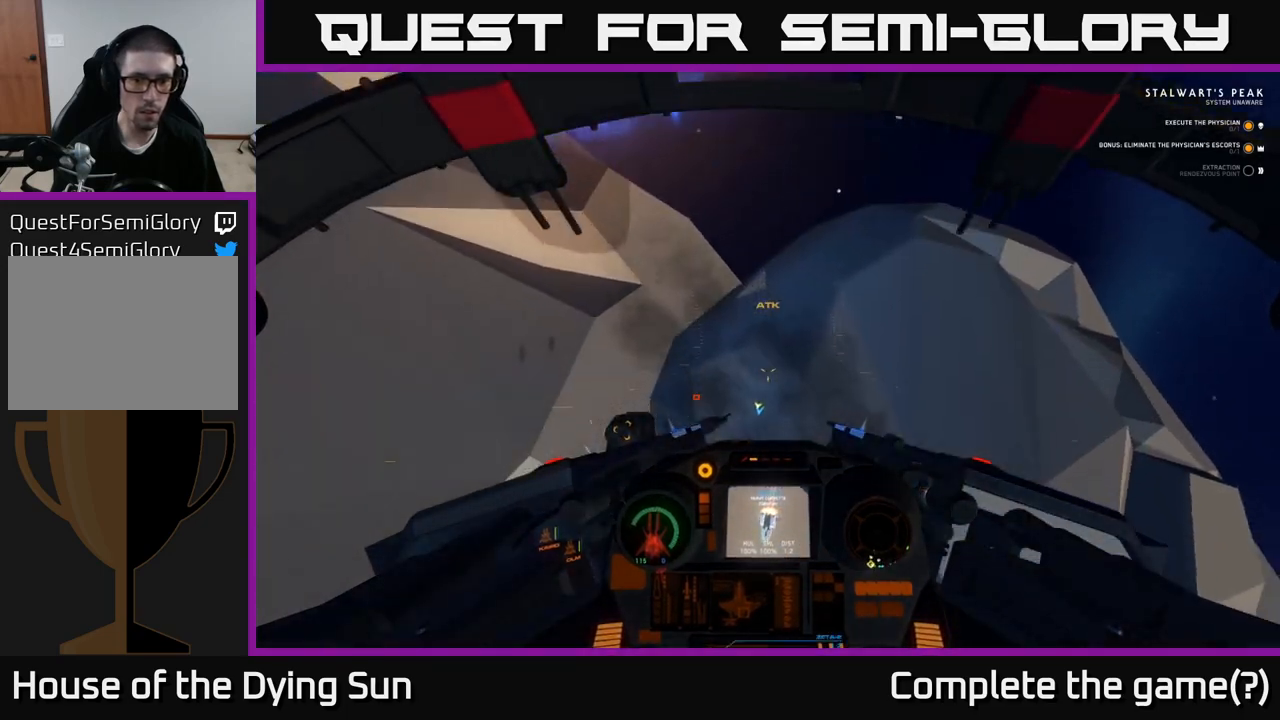
{"buttons": ["L2"], "left_stick": "down-left", "right_stick": "down", "events": [[500, "L2", "down"]]}
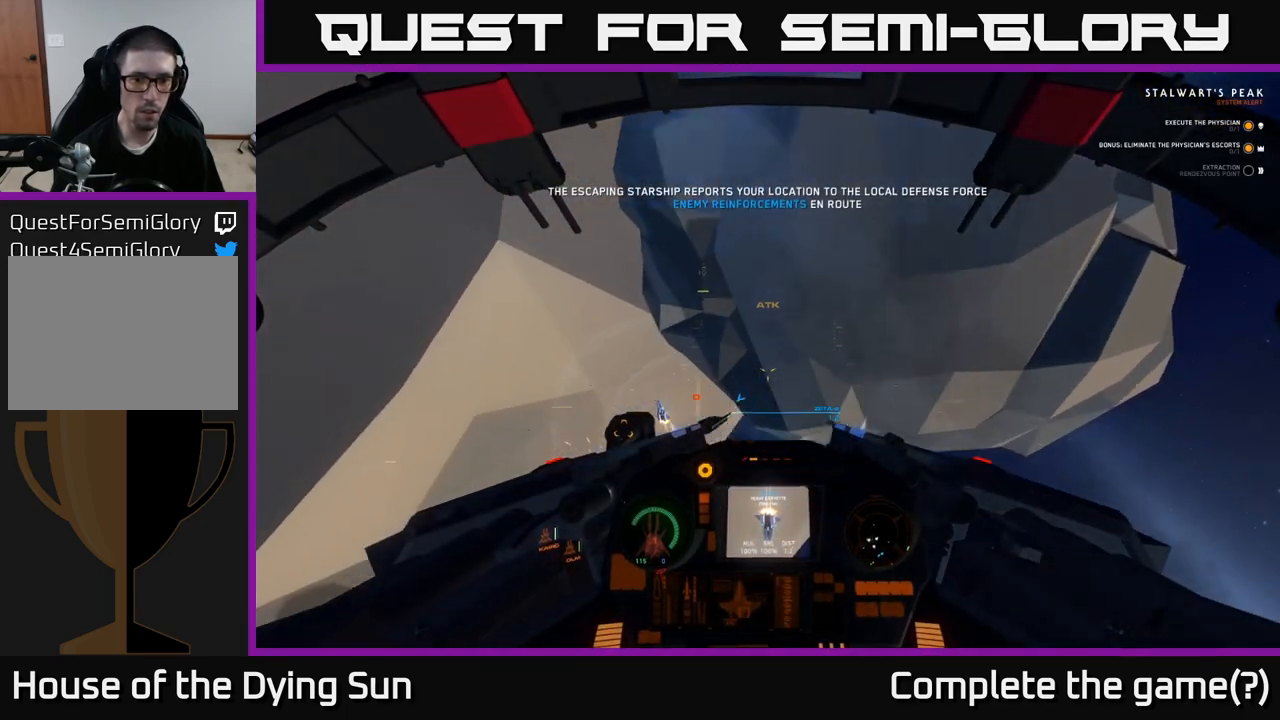
{"buttons": ["L2"], "left_stick": "center", "right_stick": "up-left", "events": [[317, "right_stick", "left"], [400, "right_stick", "up-left"], [483, "left_stick", "center"]]}
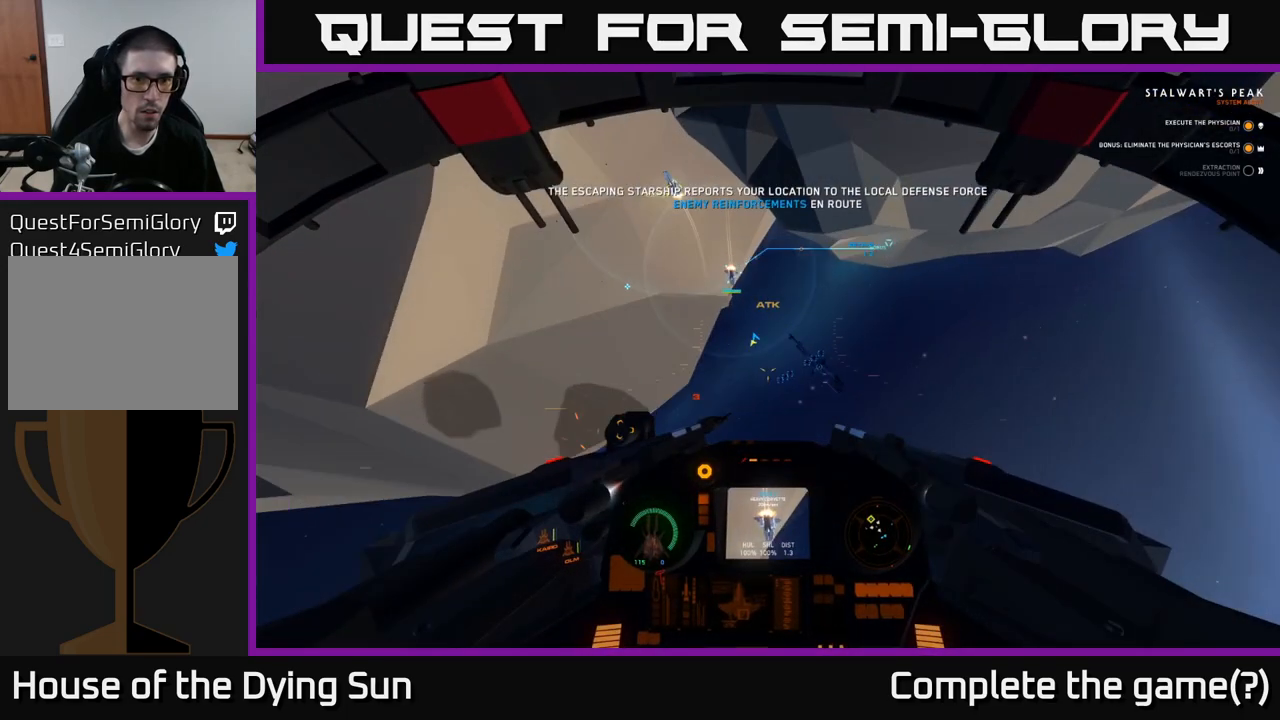
{"buttons": ["L2", "R2"], "left_stick": "center", "right_stick": "down-right", "events": [[200, "right_stick", "up"], [350, "right_stick", "right"], [467, "right_stick", "down-right"], [500, "R2", "down"]]}
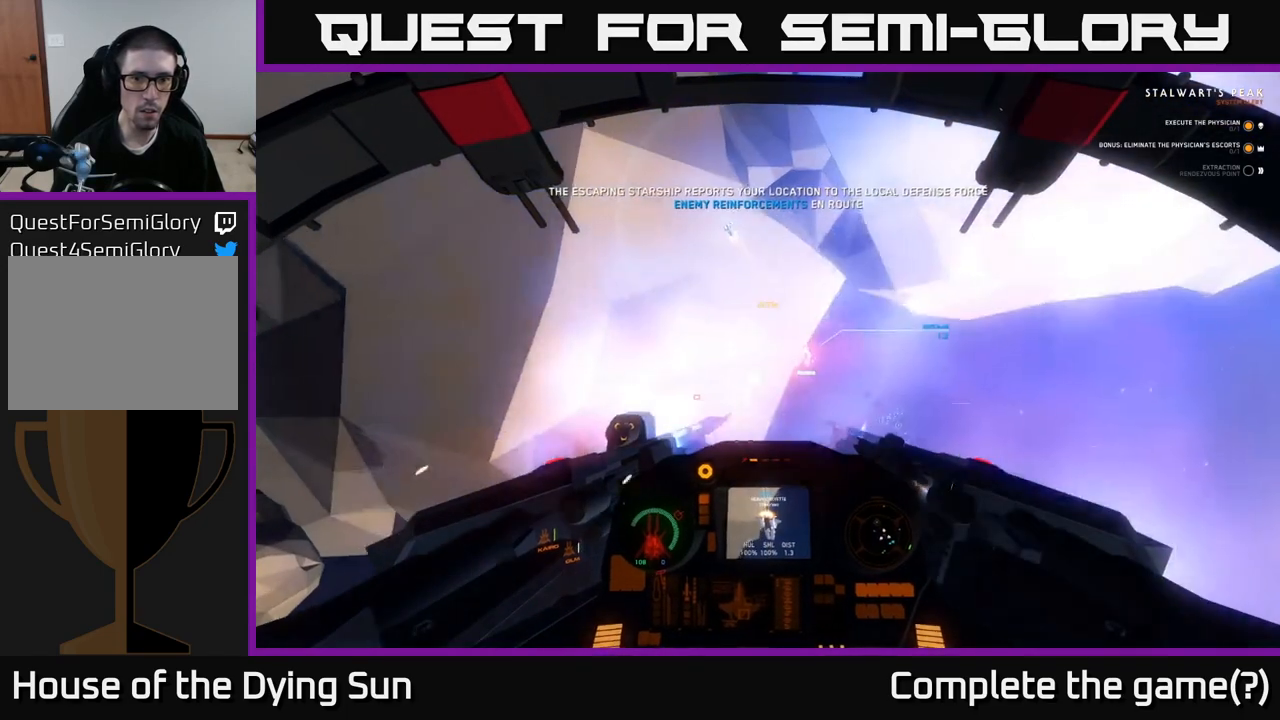
{"buttons": ["L2", "R2"], "left_stick": "center", "right_stick": "center", "events": [[100, "R2", "up"], [117, "right_stick", "center"], [217, "R2", "down"], [233, "right_stick", "down"], [367, "R2", "up"], [367, "right_stick", "center"], [467, "R2", "down"]]}
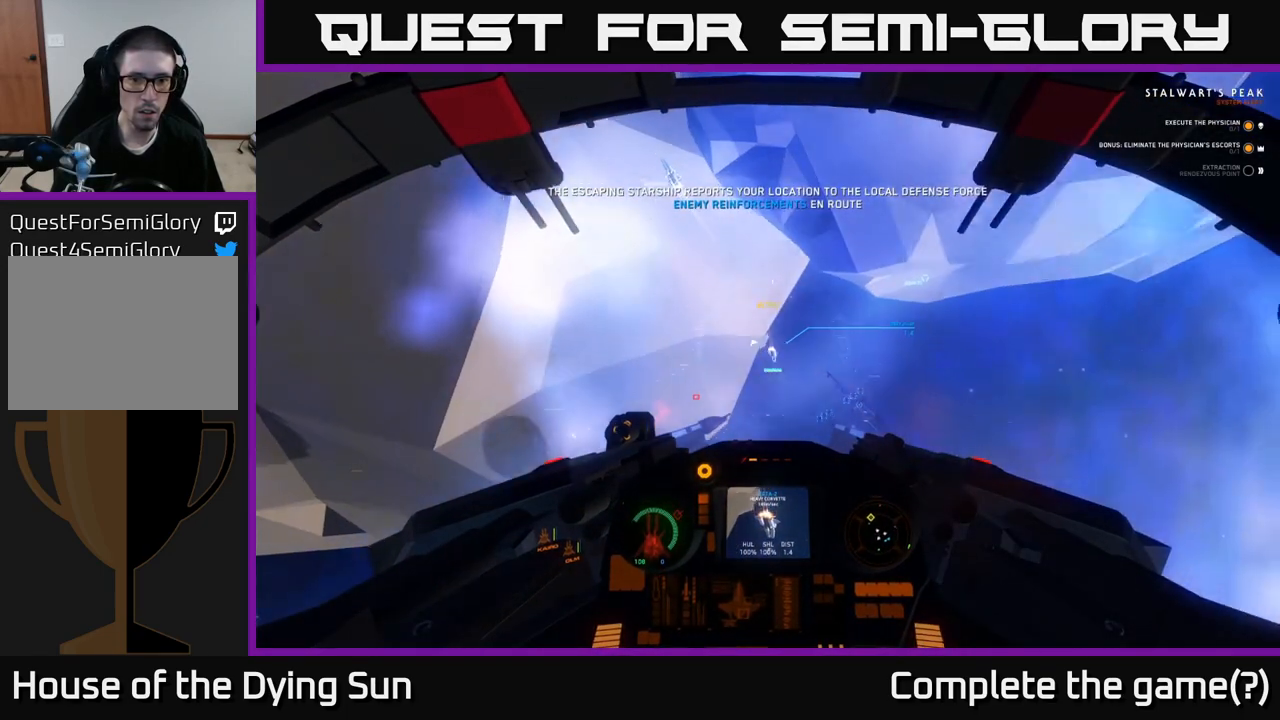
{"buttons": ["L2", "R2"], "left_stick": "center", "right_stick": "up", "events": [[33, "R2", "up"], [167, "right_stick", "up-left"], [217, "L2", "up"], [250, "right_stick", "center"], [317, "L2", "down"], [450, "right_stick", "up"], [467, "R2", "down"]]}
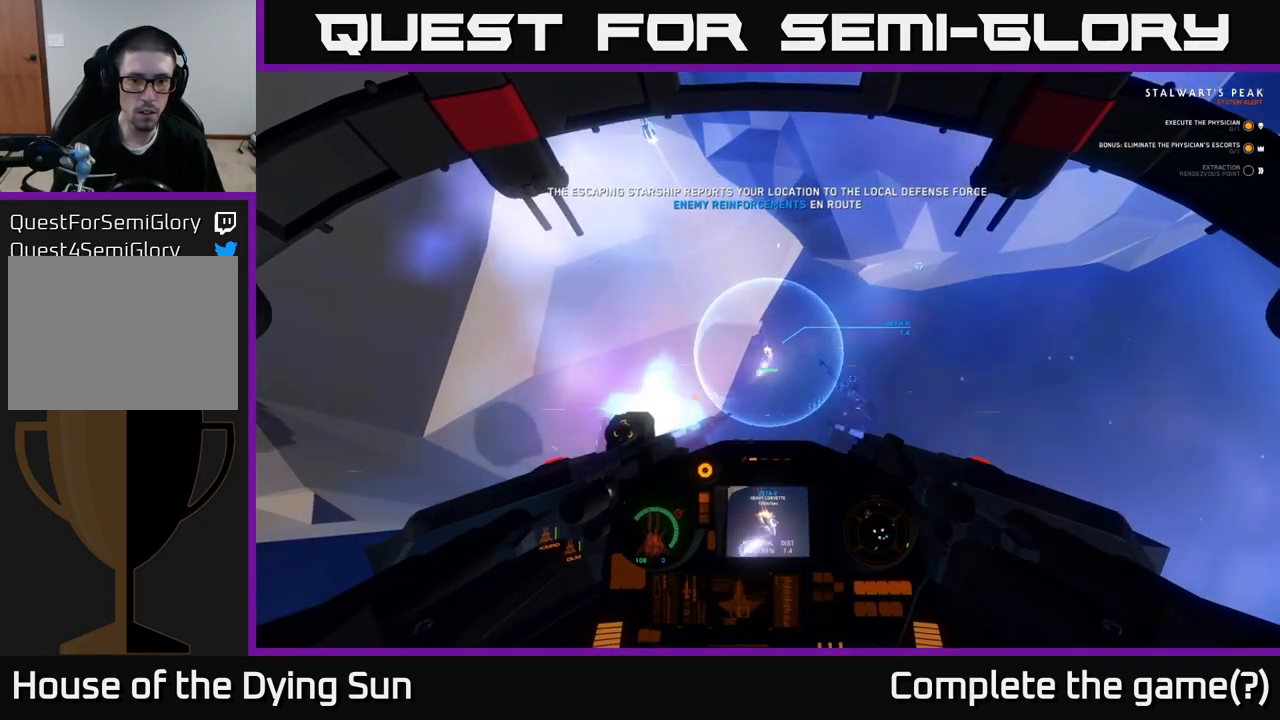
{"buttons": ["L2"], "left_stick": "center", "right_stick": "center", "events": [[50, "right_stick", "center"], [133, "R2", "up"], [250, "right_stick", "down-right"], [283, "R2", "down"], [350, "right_stick", "center"], [433, "R2", "up"]]}
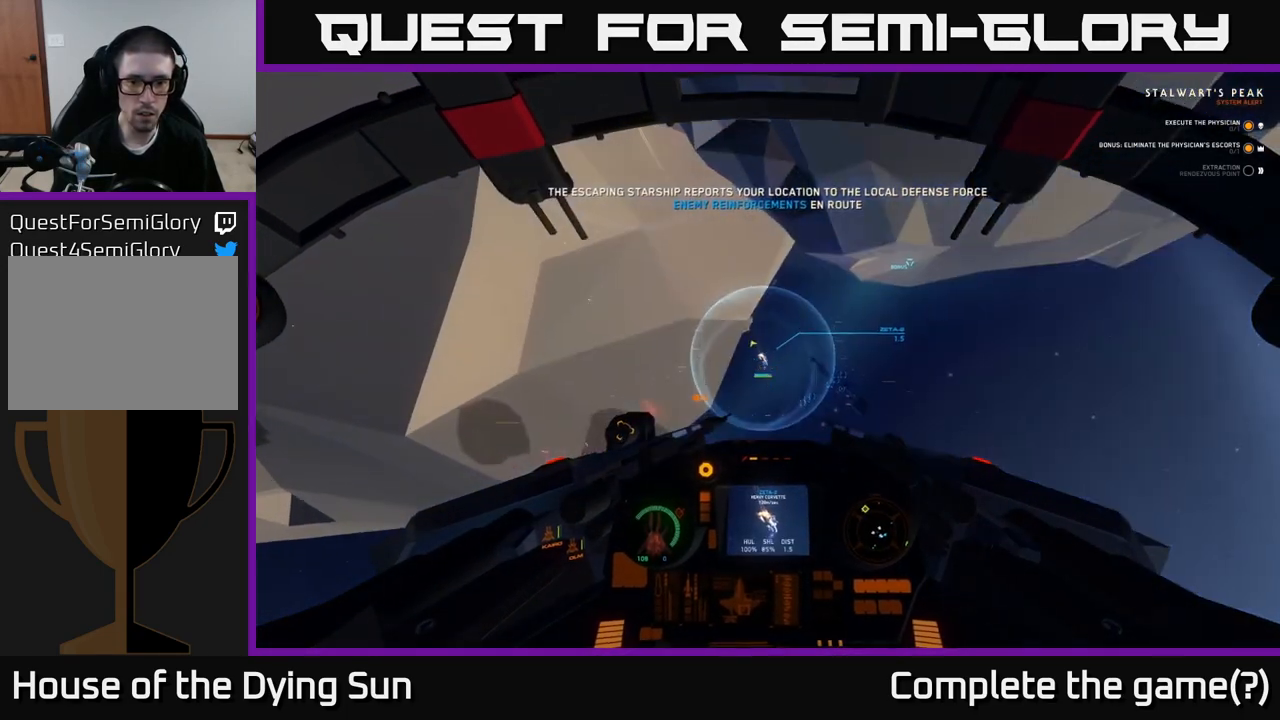
{"buttons": ["L2", "R2"], "left_stick": "center", "right_stick": "center", "events": [[67, "R2", "down"], [183, "R2", "up"], [400, "R2", "down"]]}
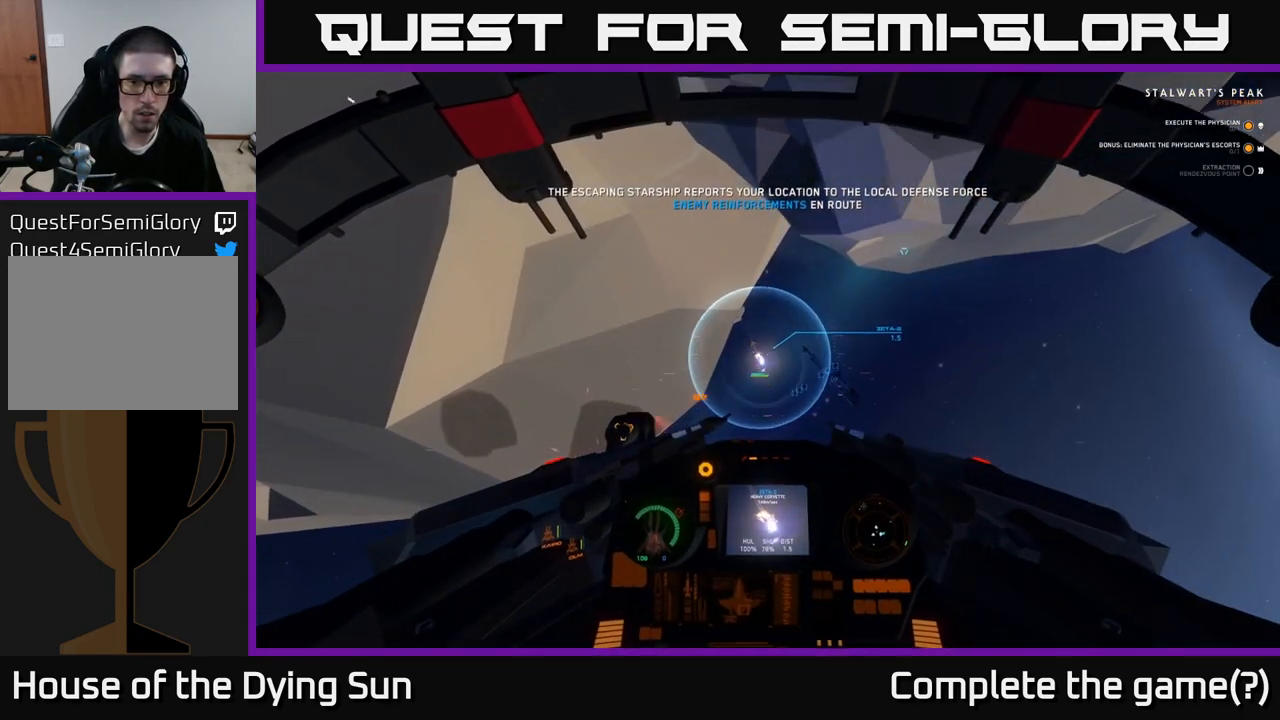
{"buttons": ["L2", "R2"], "left_stick": "center", "right_stick": "down-right", "events": [[17, "R2", "up"], [183, "R2", "down"], [317, "R2", "up"], [433, "right_stick", "down-right"], [467, "R2", "down"]]}
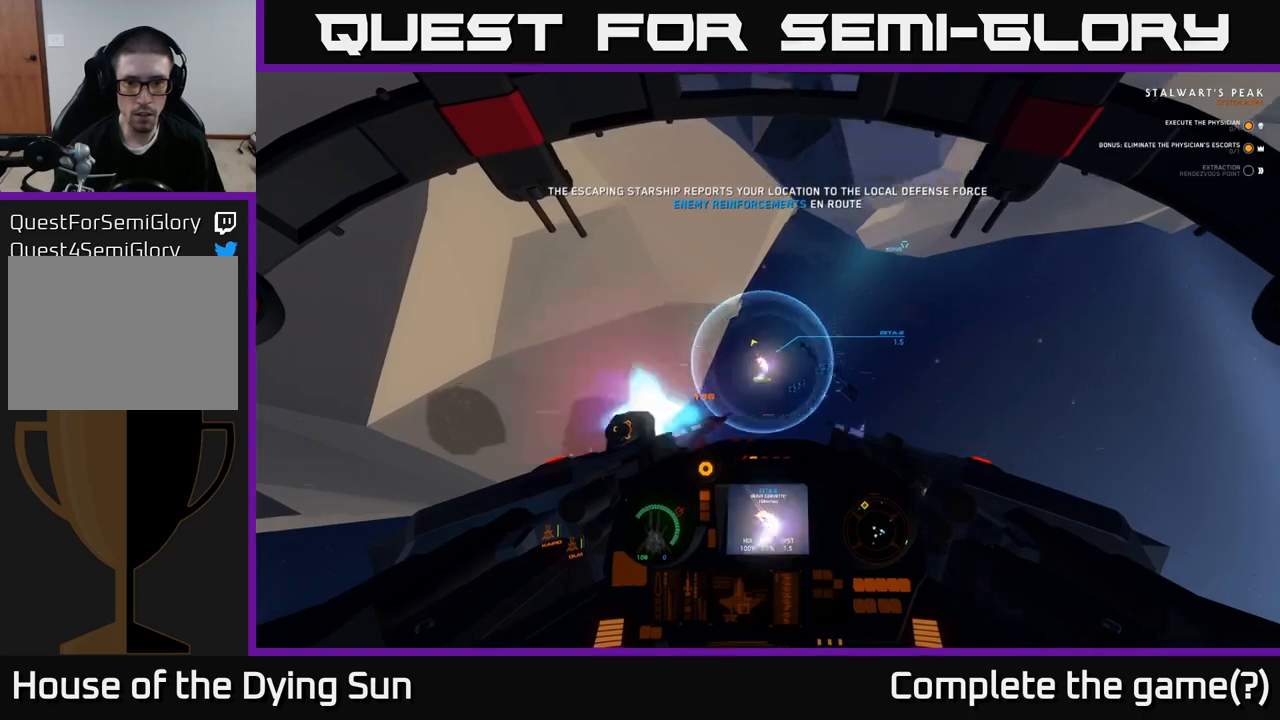
{"buttons": ["L2"], "left_stick": "center", "right_stick": "center", "events": [[50, "right_stick", "center"], [117, "R2", "up"], [250, "R2", "down"], [383, "R2", "up"]]}
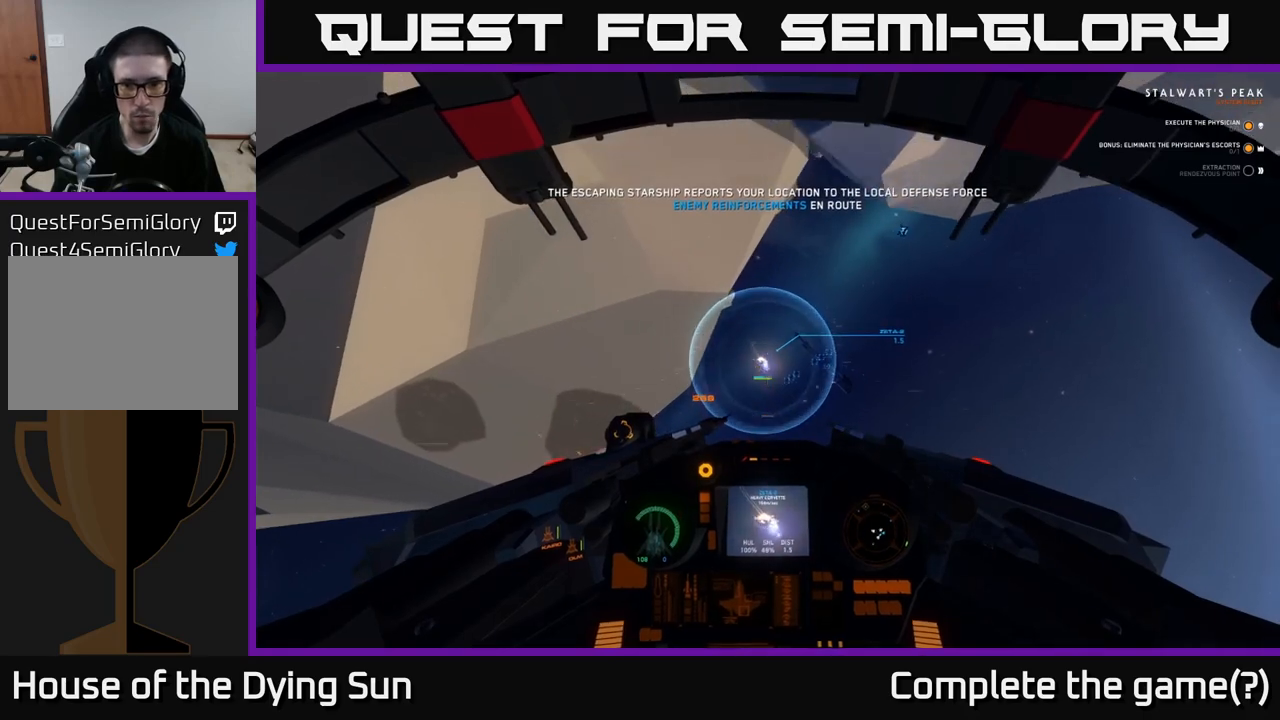
{"buttons": ["L2", "R2"], "left_stick": "center", "right_stick": "center", "events": [[33, "R2", "down"], [383, "right_stick", "down-right"], [483, "right_stick", "center"]]}
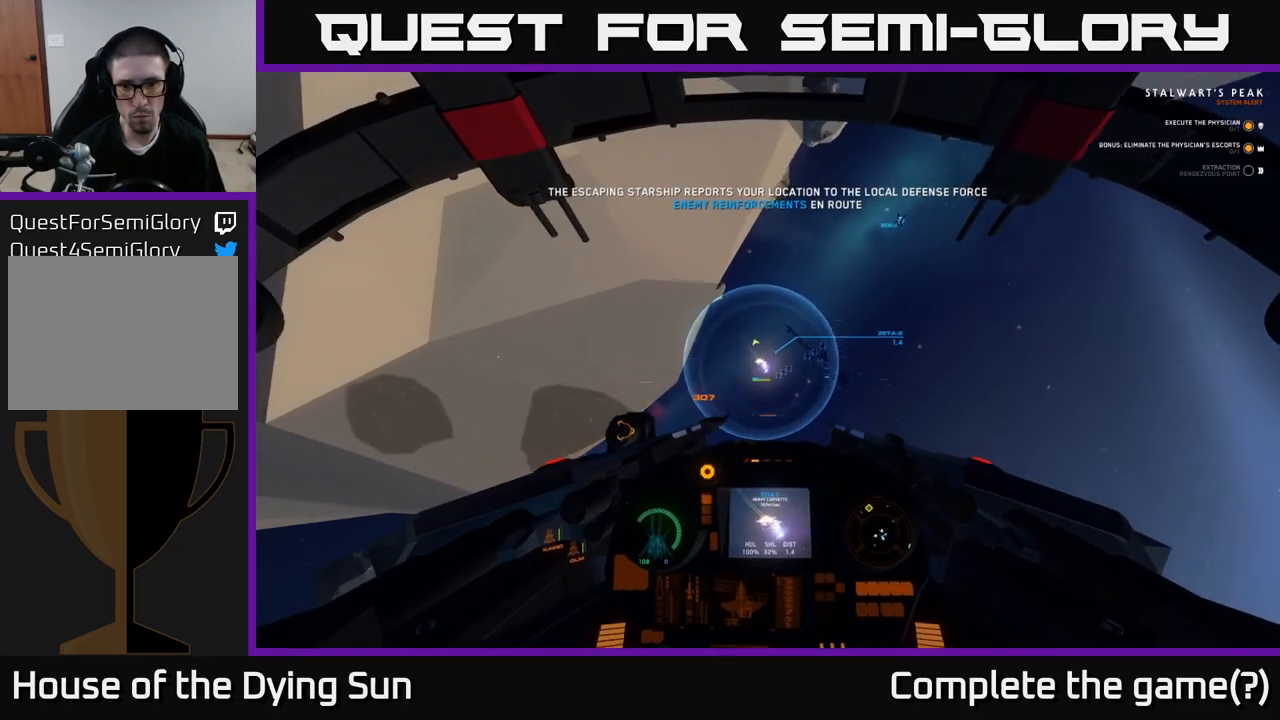
{"buttons": ["L2", "R2"], "left_stick": "center", "right_stick": "center", "events": [[250, "right_stick", "down"], [400, "right_stick", "center"]]}
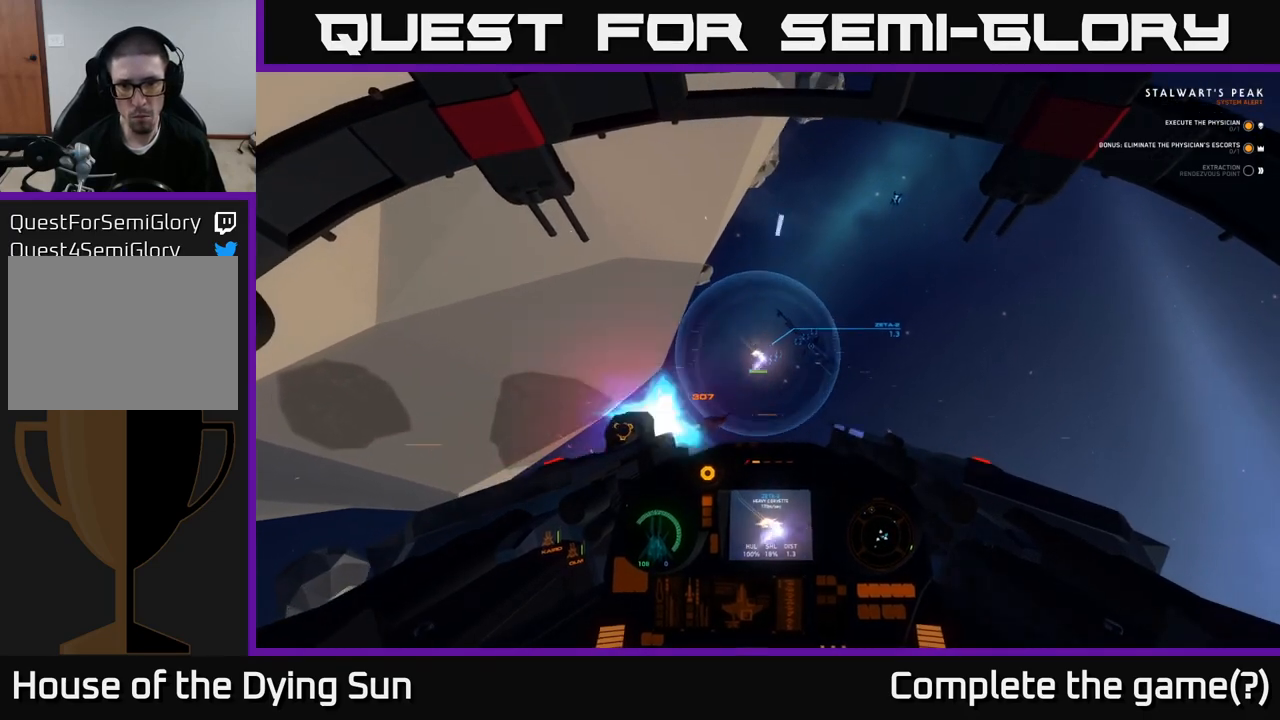
{"buttons": ["L2", "R2"], "left_stick": "center", "right_stick": "center", "events": [[100, "right_stick", "up-right"], [217, "right_stick", "center"]]}
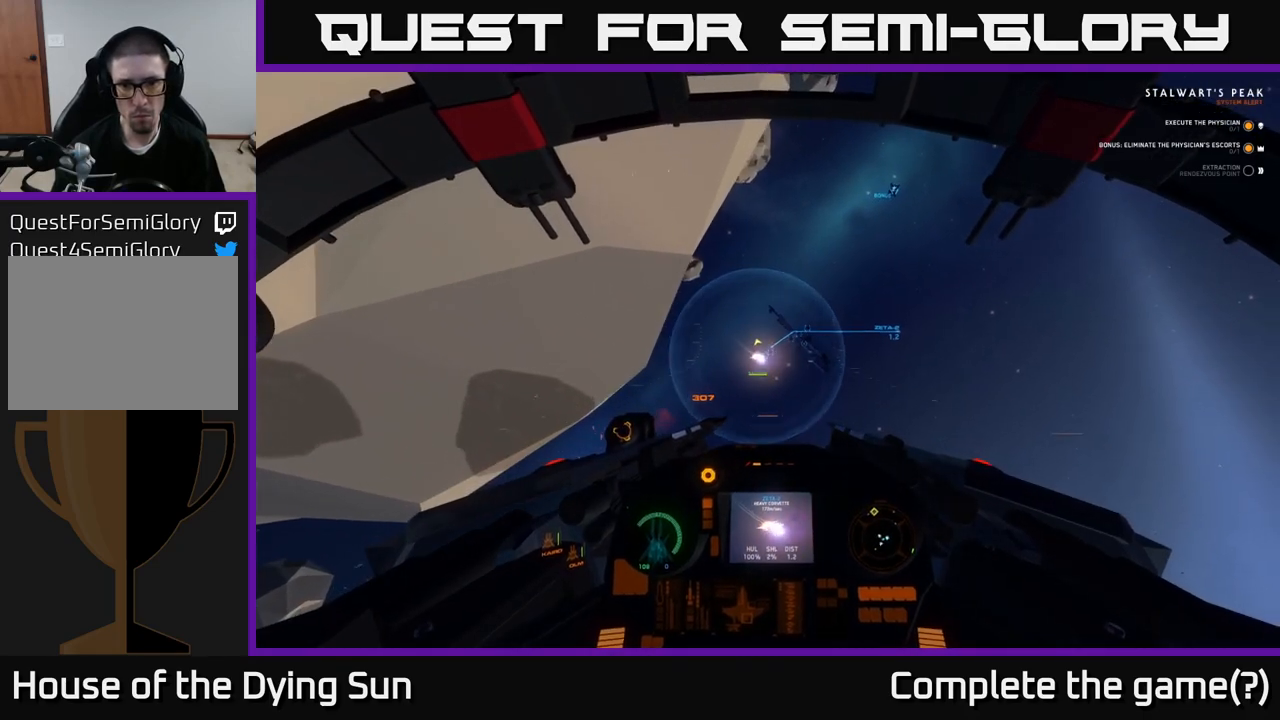
{"buttons": ["L2", "R2"], "left_stick": "center", "right_stick": "center", "events": [[117, "X", "down"], [183, "X", "up"]]}
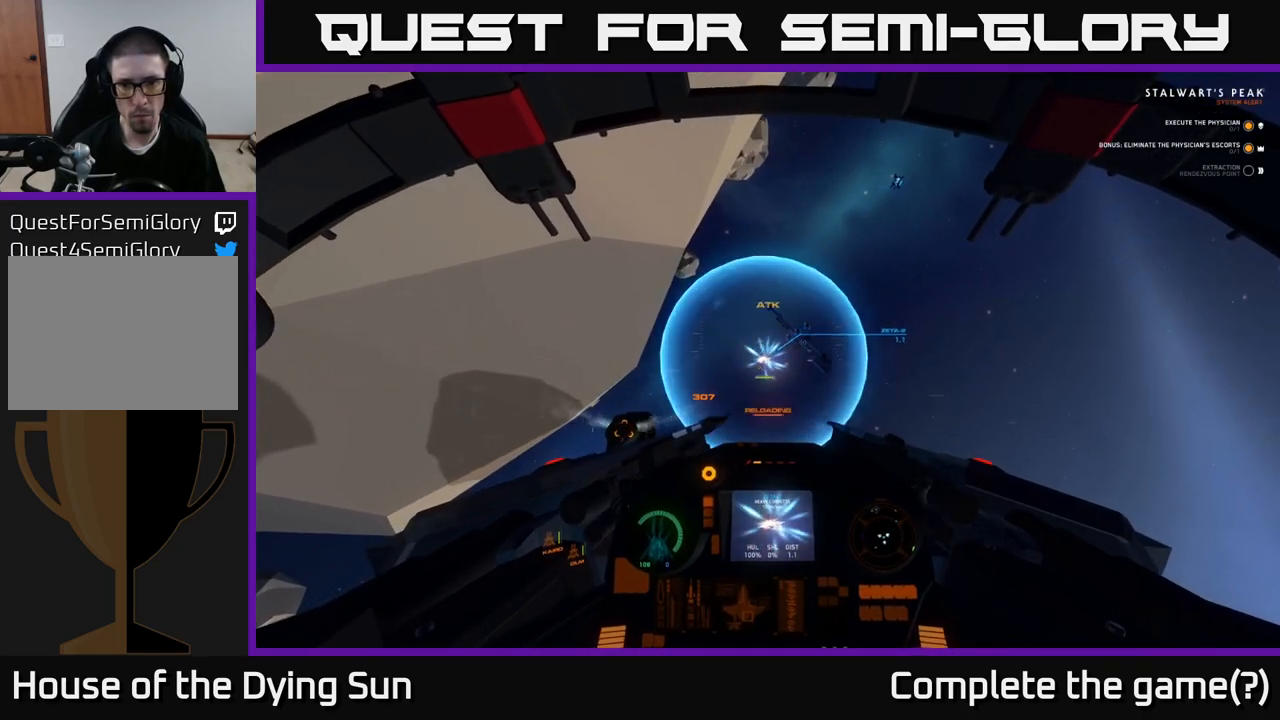
{"buttons": ["L2"], "left_stick": "center", "right_stick": "right", "events": [[17, "right_stick", "right"], [100, "R2", "up"], [133, "right_stick", "center"], [217, "Y", "down"], [300, "Y", "up"], [433, "right_stick", "right"]]}
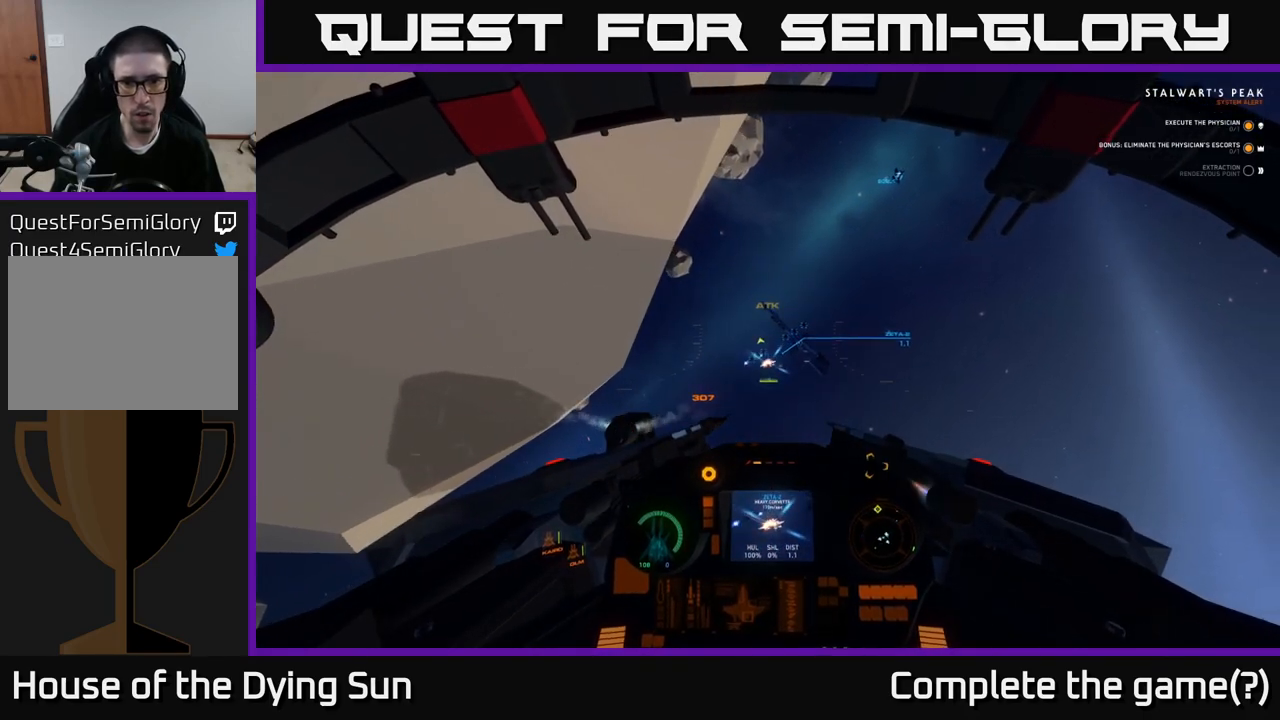
{"buttons": ["L2", "R2"], "left_stick": "center", "right_stick": "center", "events": [[83, "right_stick", "up"], [183, "R2", "down"], [200, "right_stick", "center"], [333, "right_stick", "down-right"], [467, "right_stick", "center"]]}
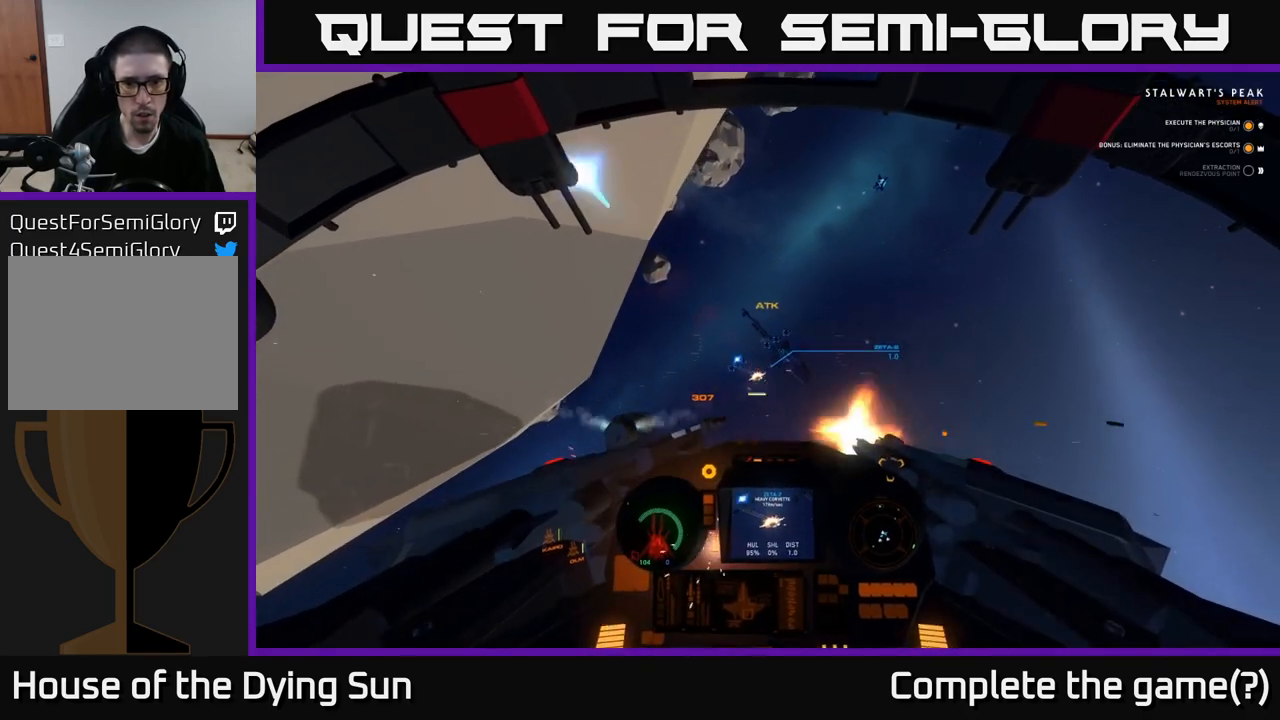
{"buttons": ["L2", "R2"], "left_stick": "center", "right_stick": "center", "events": [[233, "right_stick", "down-left"], [367, "right_stick", "center"]]}
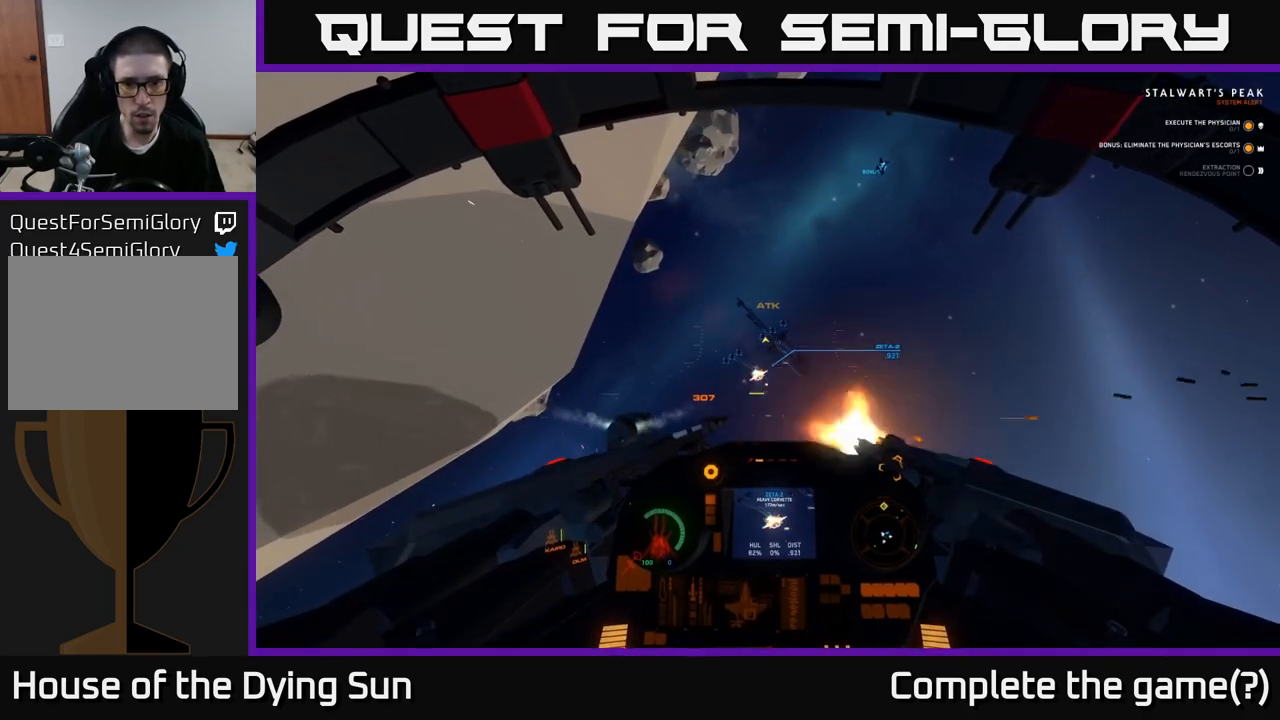
{"buttons": ["L2", "R2"], "left_stick": "center", "right_stick": "center", "events": [[100, "right_stick", "left"], [217, "right_stick", "center"], [350, "right_stick", "down"], [500, "right_stick", "center"]]}